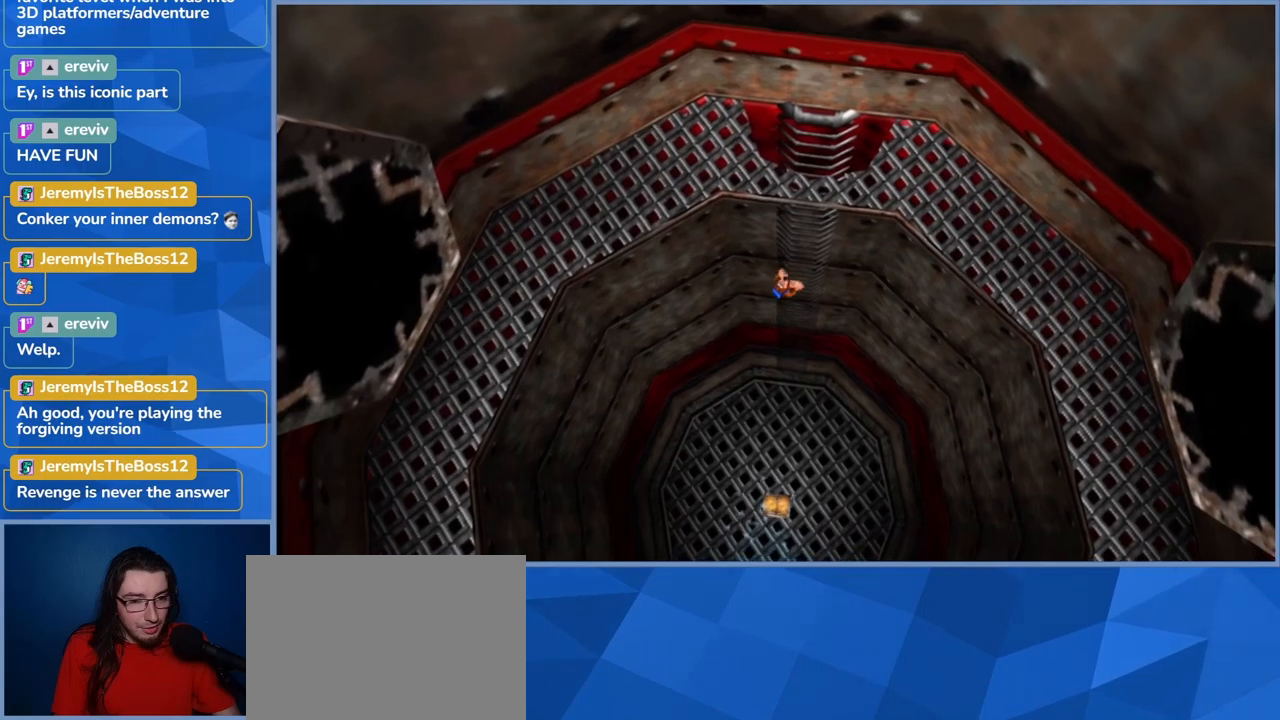
Gameplay with a controller (Xbox layout); each line is a JSON object with the inputs held at the frame after it. "events" lists button and stick changes between this image and that frame as [ms after this image, input, new state], when the widget could be followed in between. Not read: DPAD_DOWN DPAD_RIGHT DPAD_UP L3 R3.
{"buttons": [], "left_stick": "down", "right_stick": "center", "events": []}
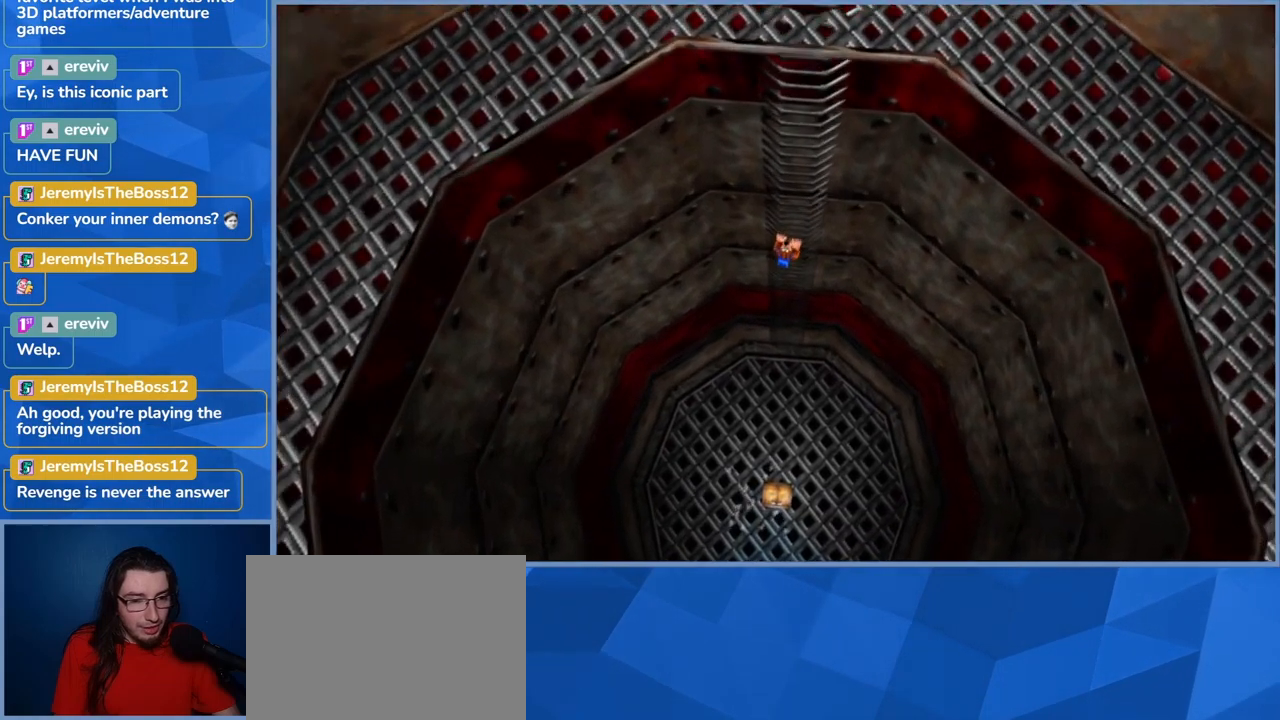
{"buttons": [], "left_stick": "down", "right_stick": "center", "events": []}
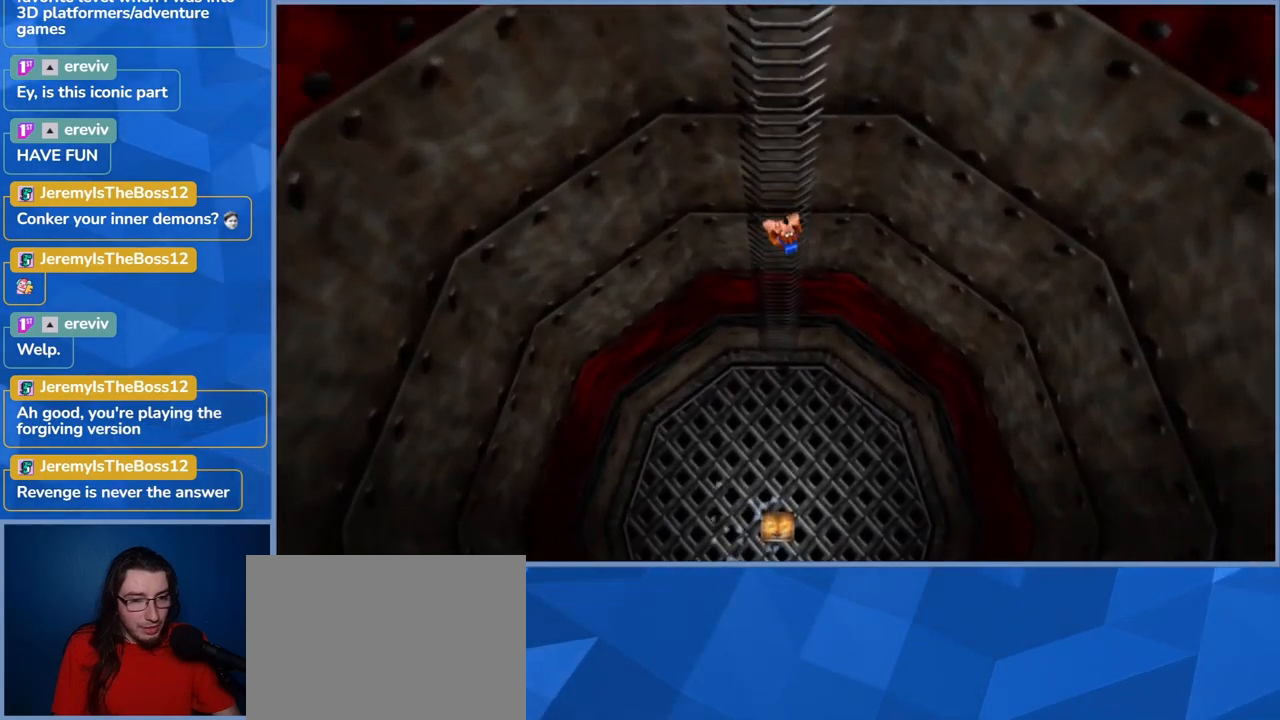
{"buttons": [], "left_stick": "down", "right_stick": "center", "events": []}
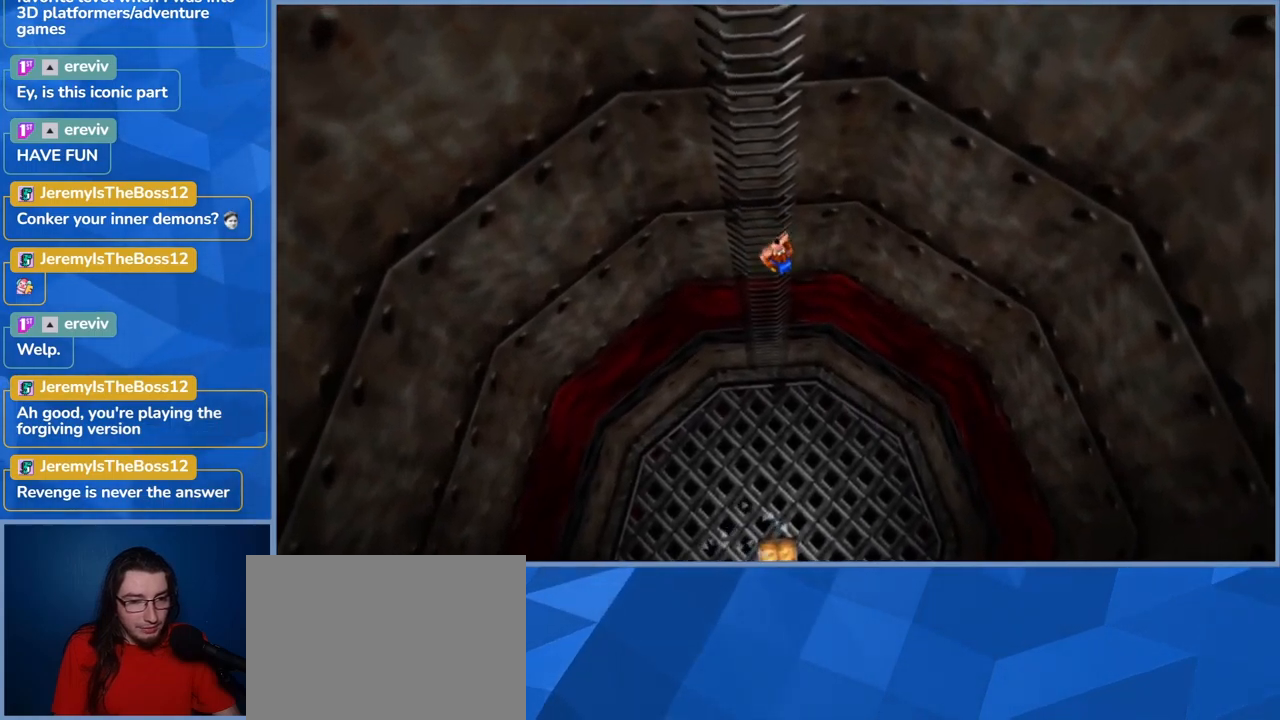
{"buttons": [], "left_stick": "down", "right_stick": "center", "events": []}
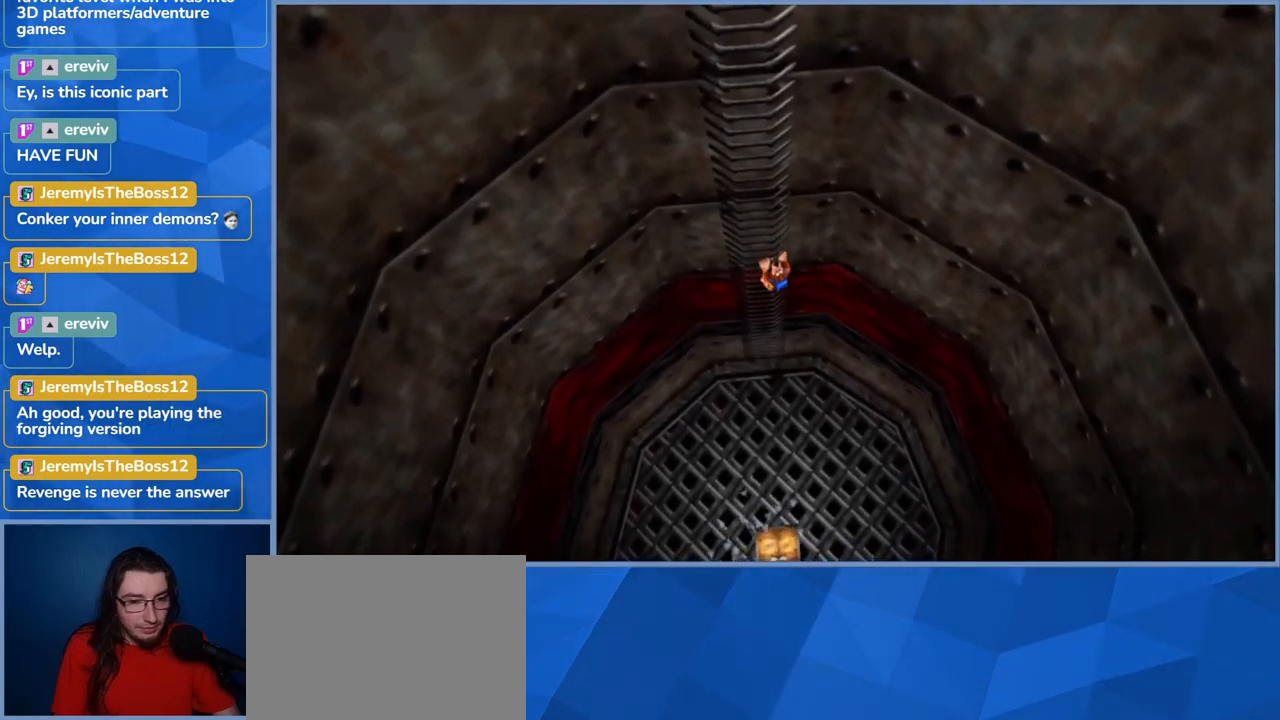
{"buttons": [], "left_stick": "down", "right_stick": "center", "events": []}
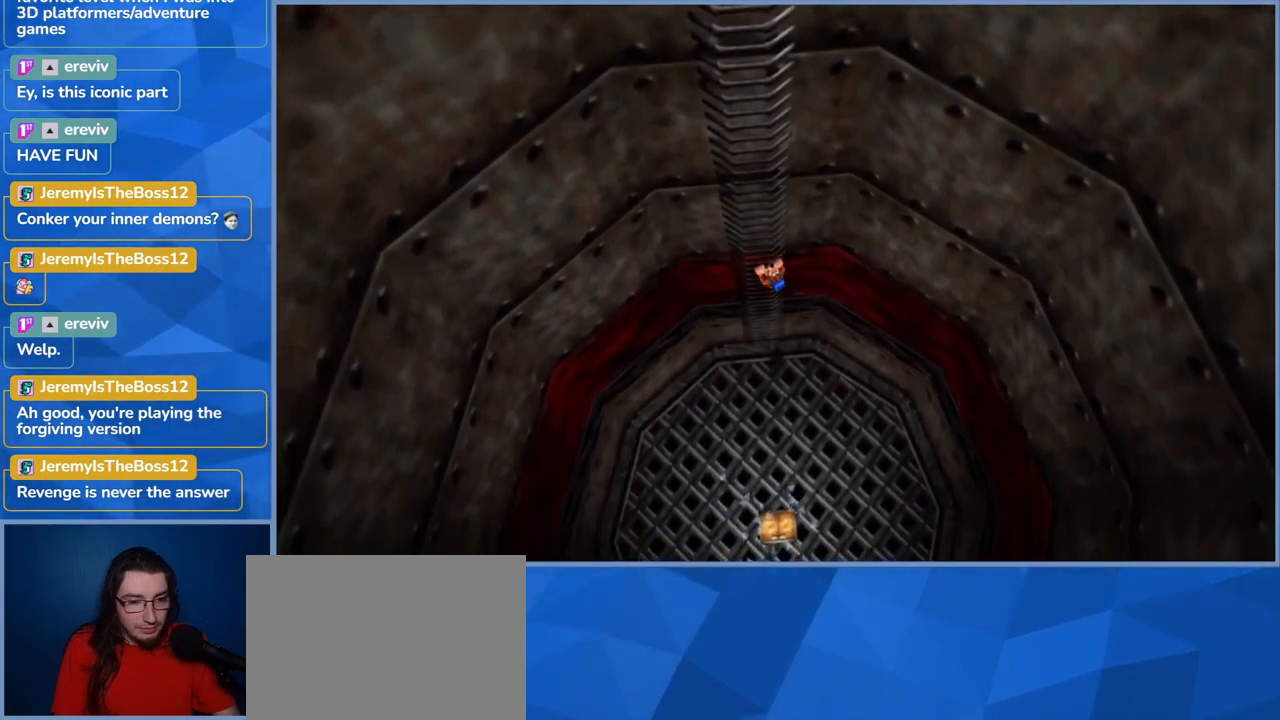
{"buttons": [], "left_stick": "down", "right_stick": "center", "events": []}
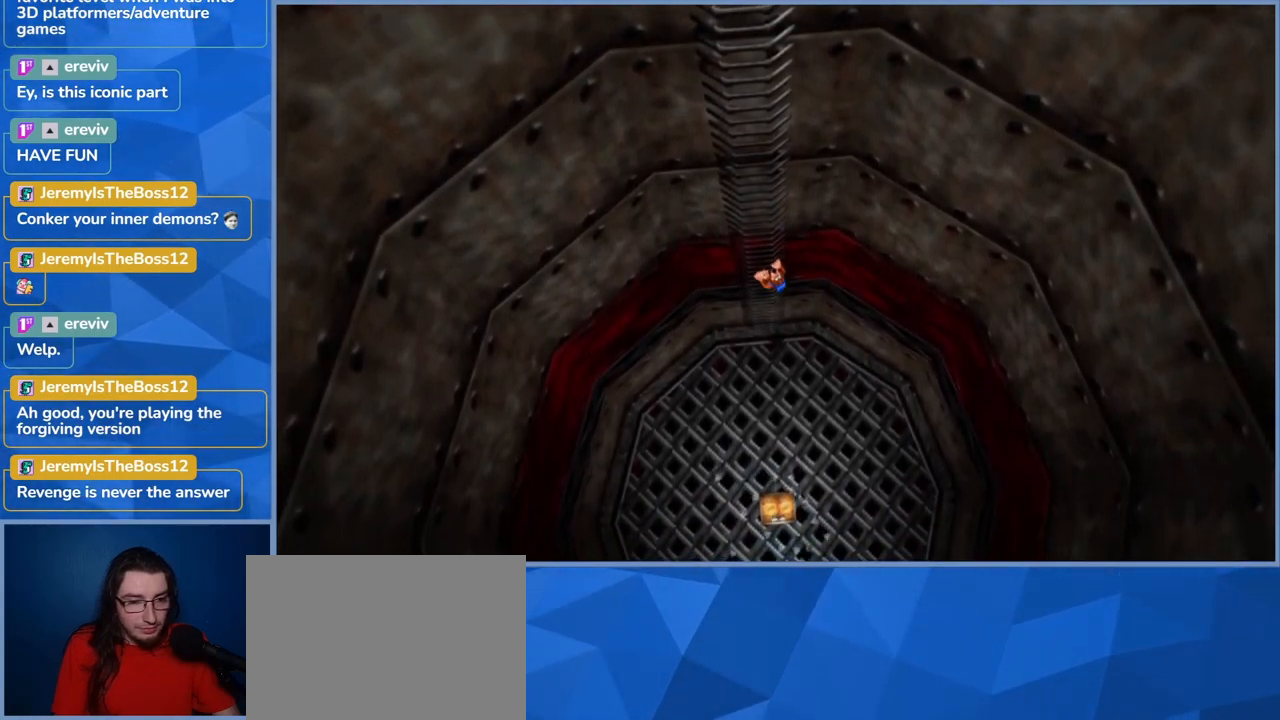
{"buttons": [], "left_stick": "down-left", "right_stick": "center", "events": [[117, "left_stick", "down-left"]]}
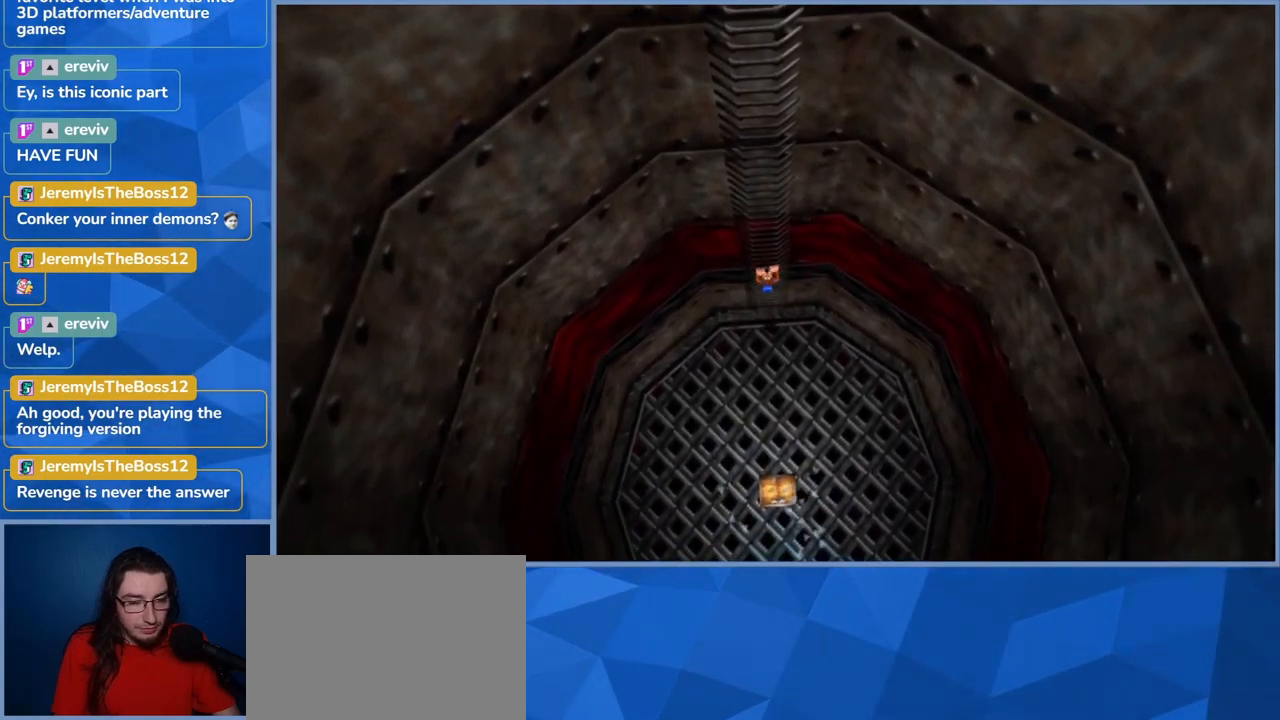
{"buttons": [], "left_stick": "down-left", "right_stick": "center", "events": []}
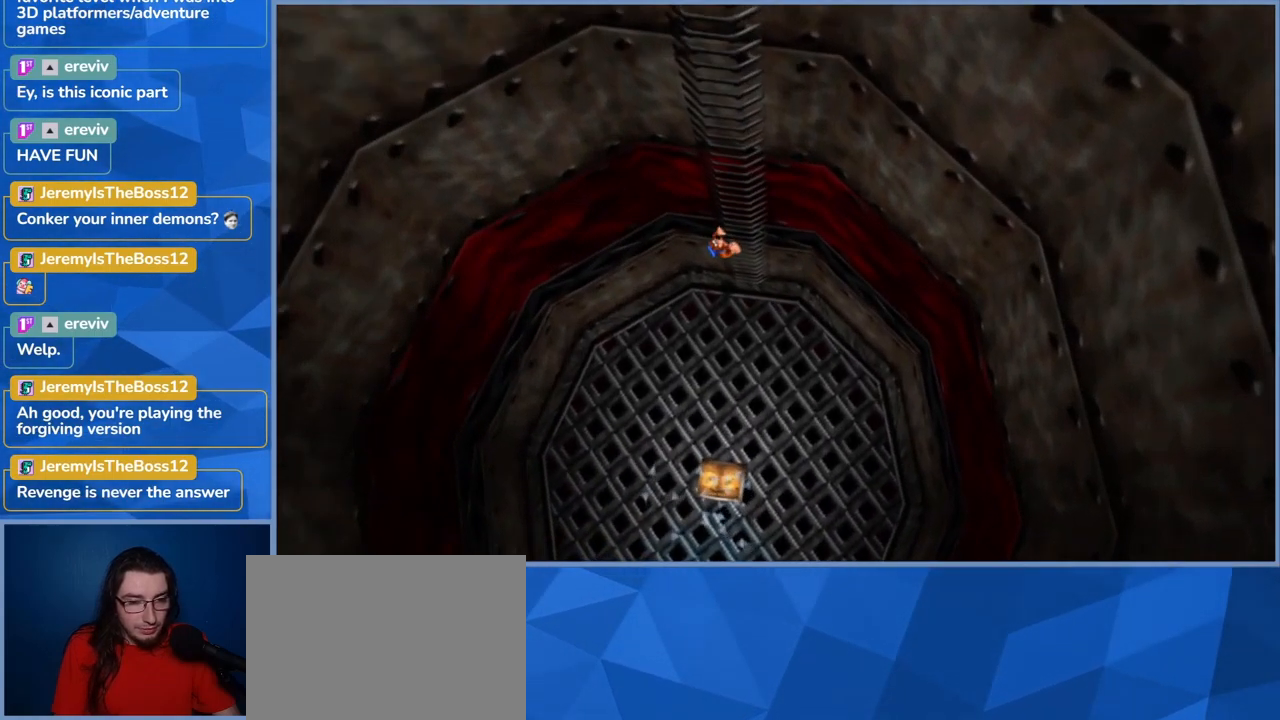
{"buttons": ["A"], "left_stick": "down-left", "right_stick": "center", "events": [[500, "A", "down"]]}
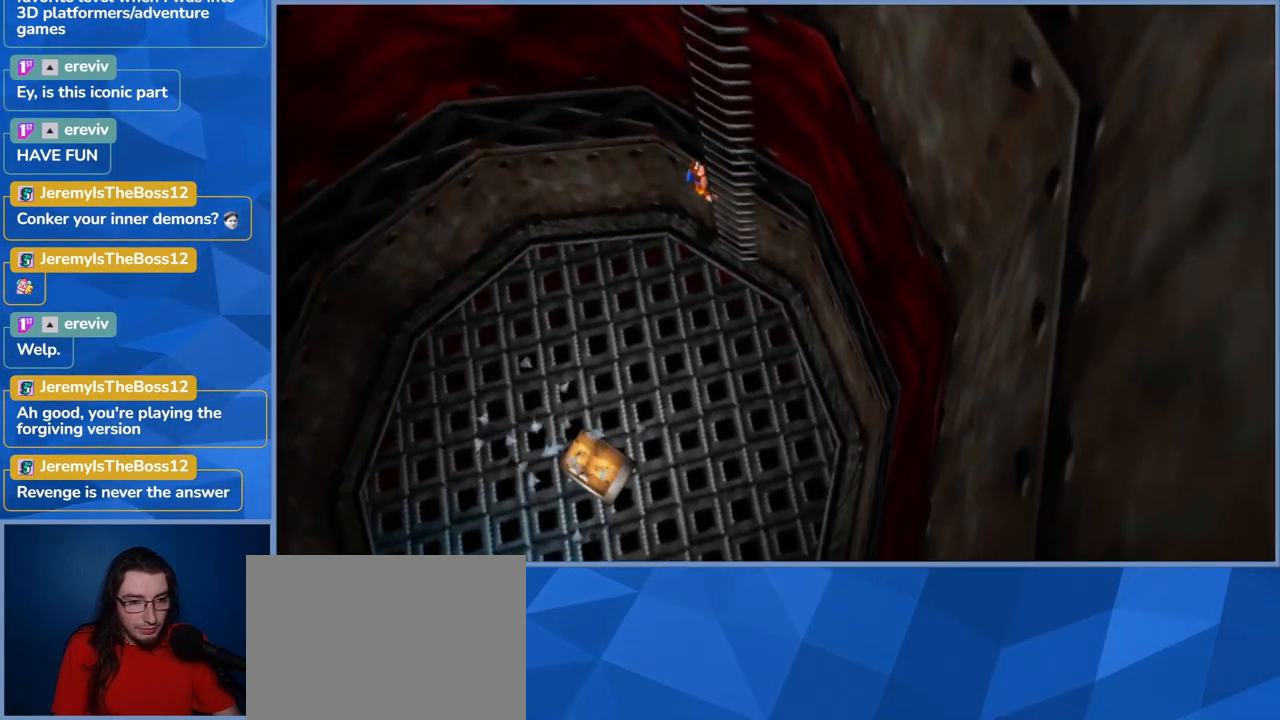
{"buttons": ["A"], "left_stick": "left", "right_stick": "center", "events": [[284, "left_stick", "left"], [317, "A", "up"], [484, "A", "down"]]}
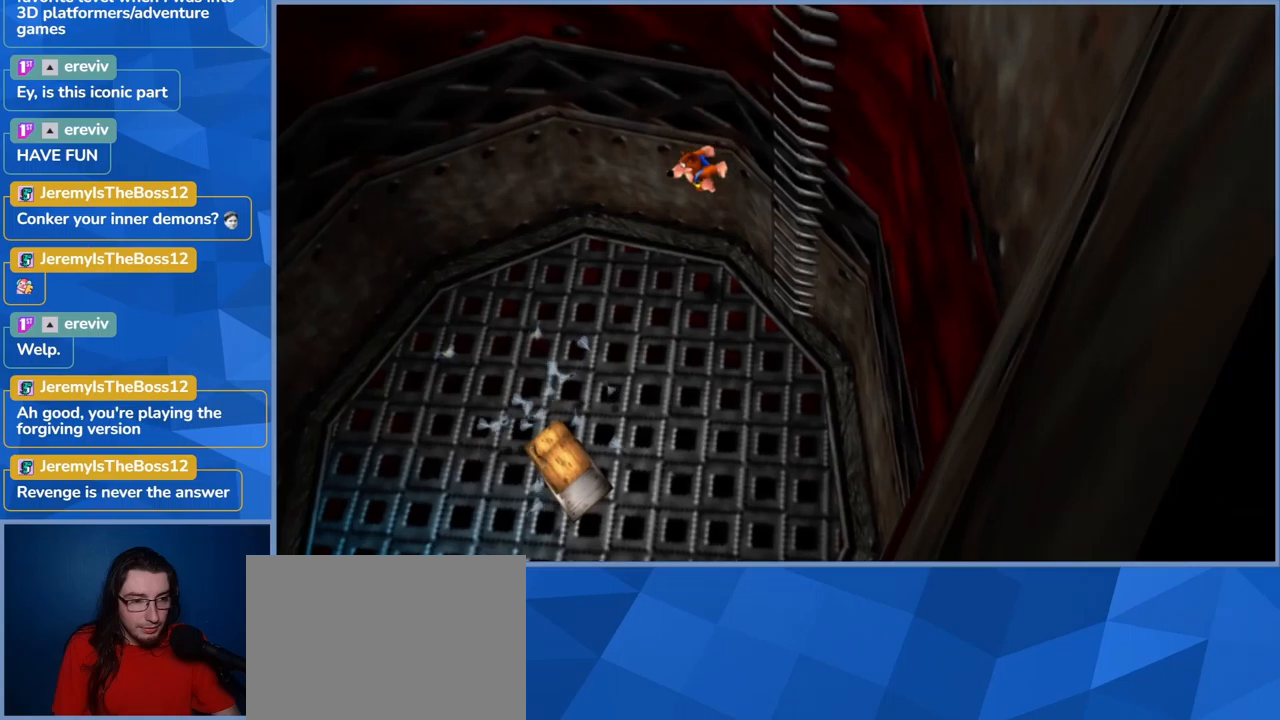
{"buttons": ["A"], "left_stick": "left", "right_stick": "center", "events": []}
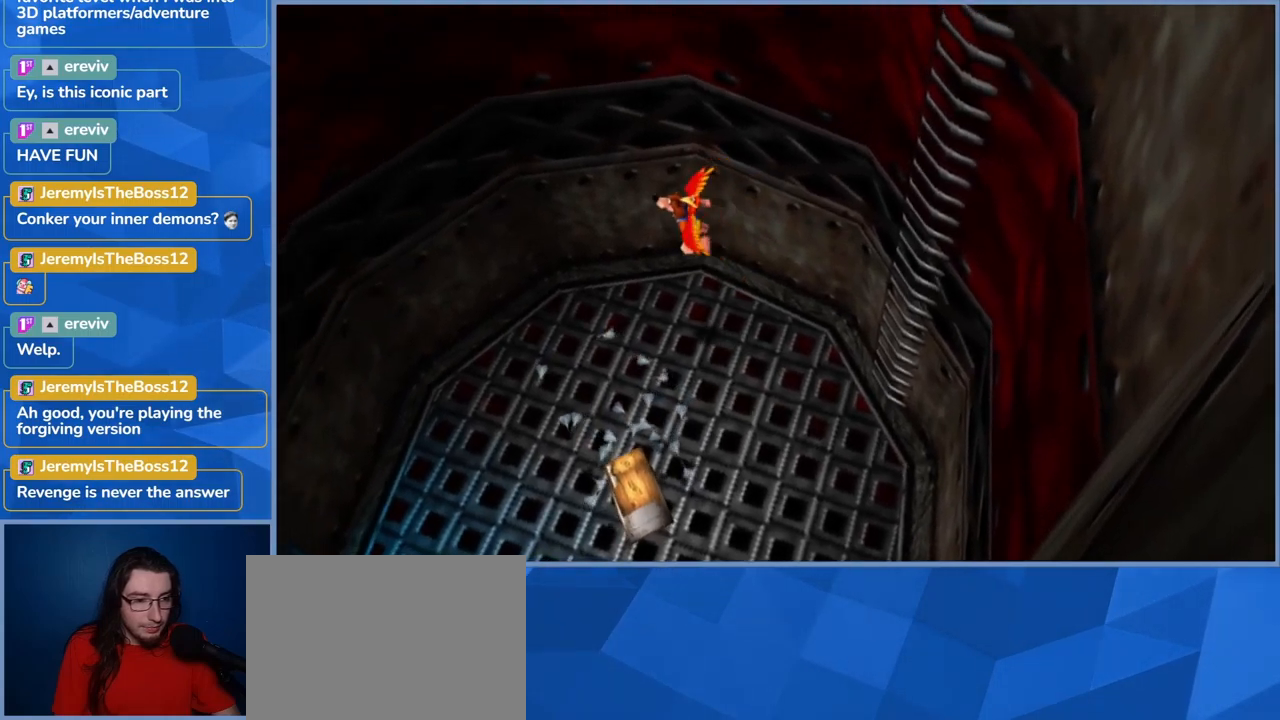
{"buttons": [], "left_stick": "left", "right_stick": "center", "events": [[450, "A", "up"]]}
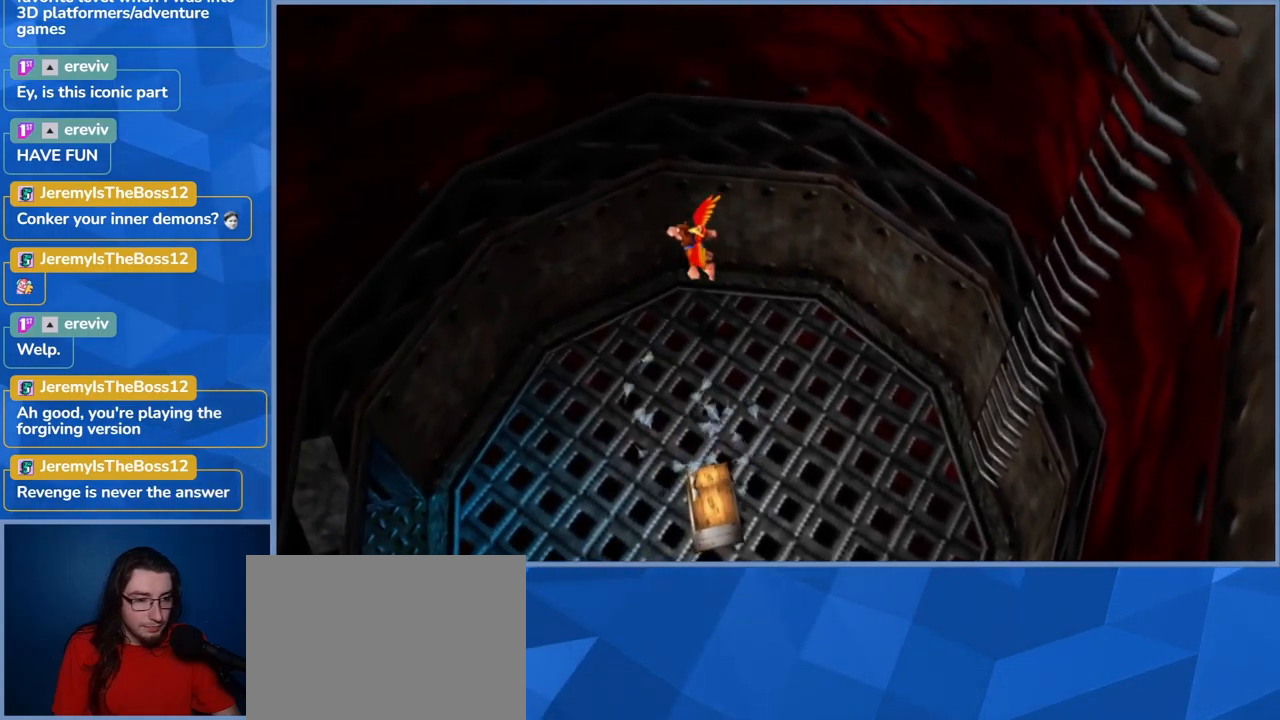
{"buttons": [], "left_stick": "down-left", "right_stick": "center", "events": [[333, "left_stick", "down-left"]]}
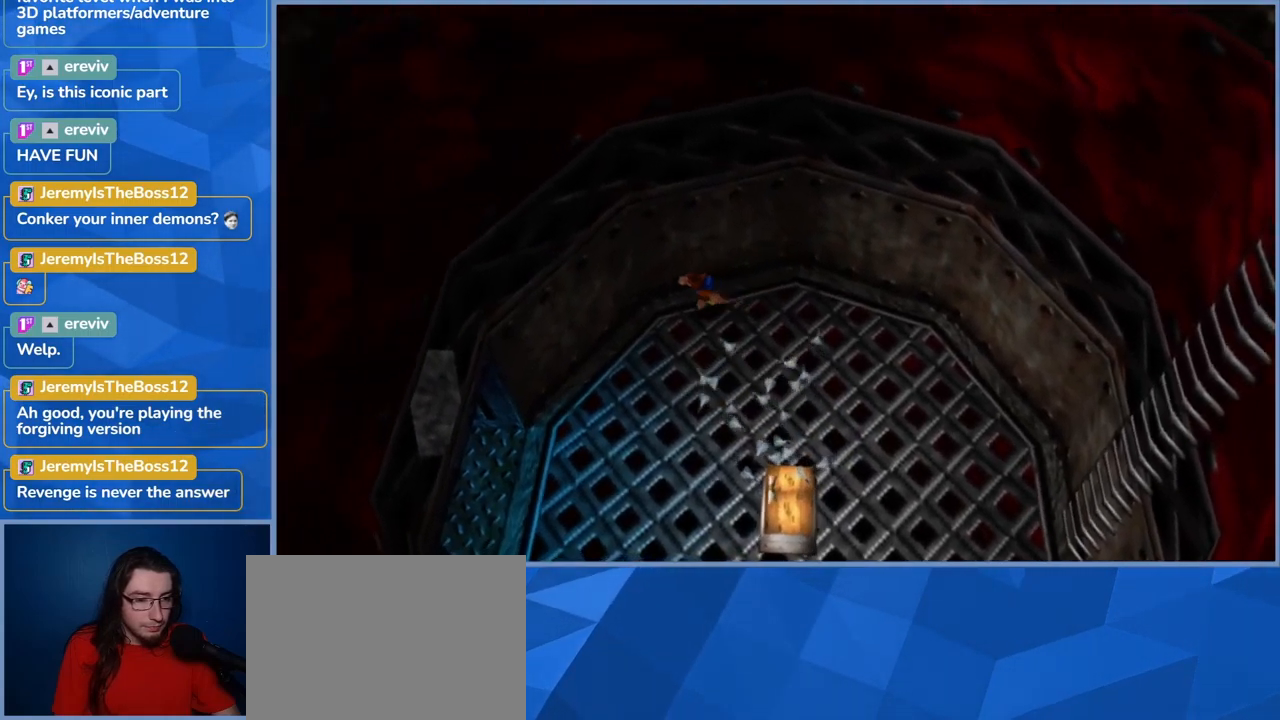
{"buttons": [], "left_stick": "down-left", "right_stick": "center", "events": []}
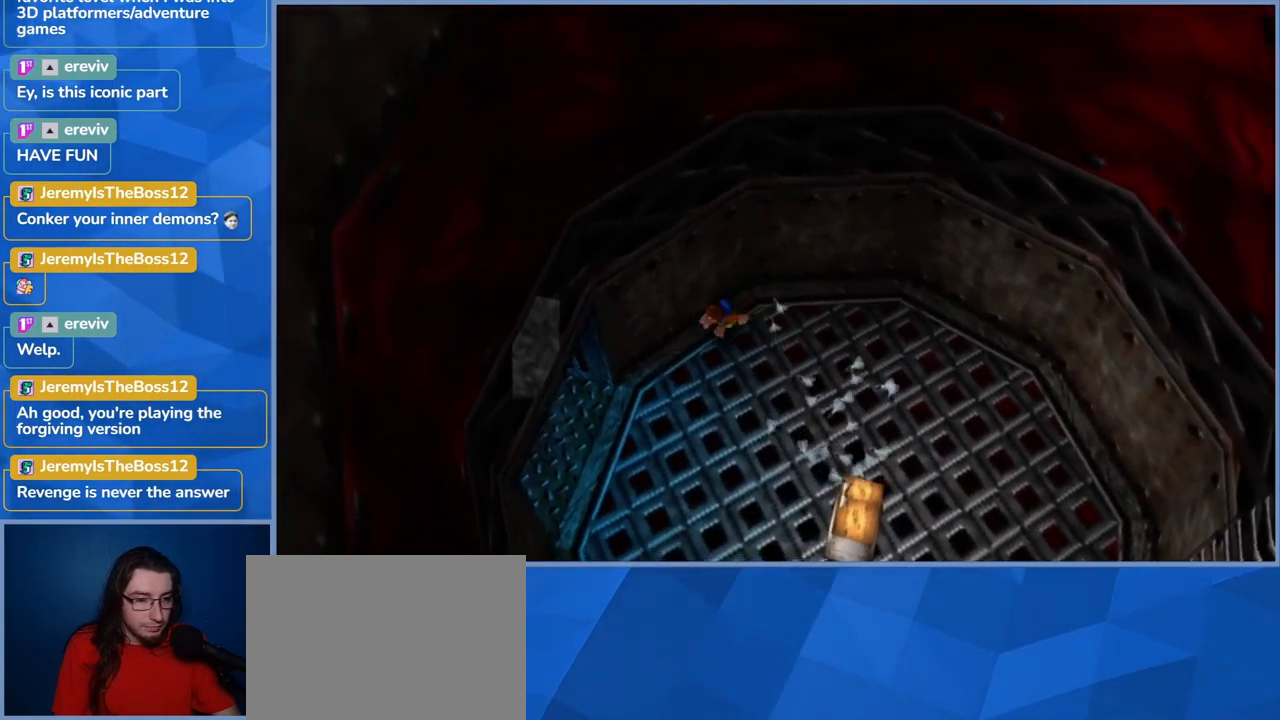
{"buttons": [], "left_stick": "left", "right_stick": "center", "events": [[366, "left_stick", "left"]]}
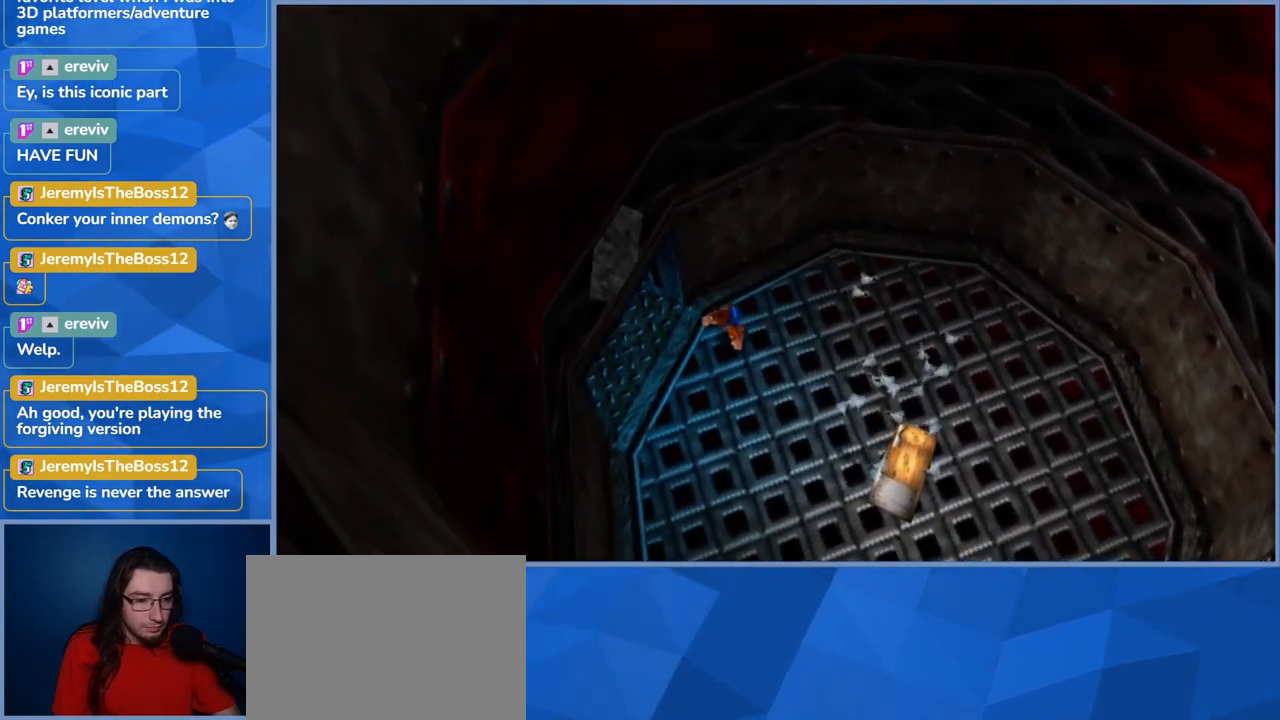
{"buttons": [], "left_stick": "left", "right_stick": "center", "events": []}
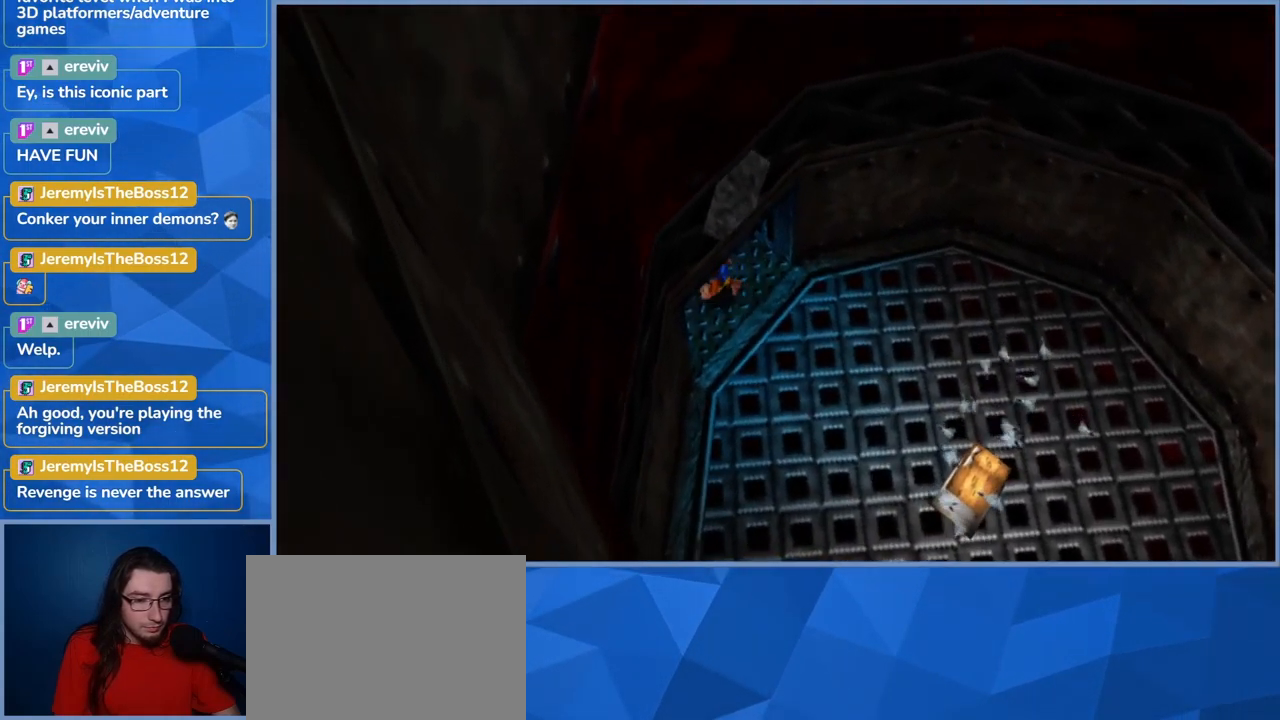
{"buttons": [], "left_stick": "center", "right_stick": "center", "events": [[16, "left_stick", "up-left"], [233, "left_stick", "center"]]}
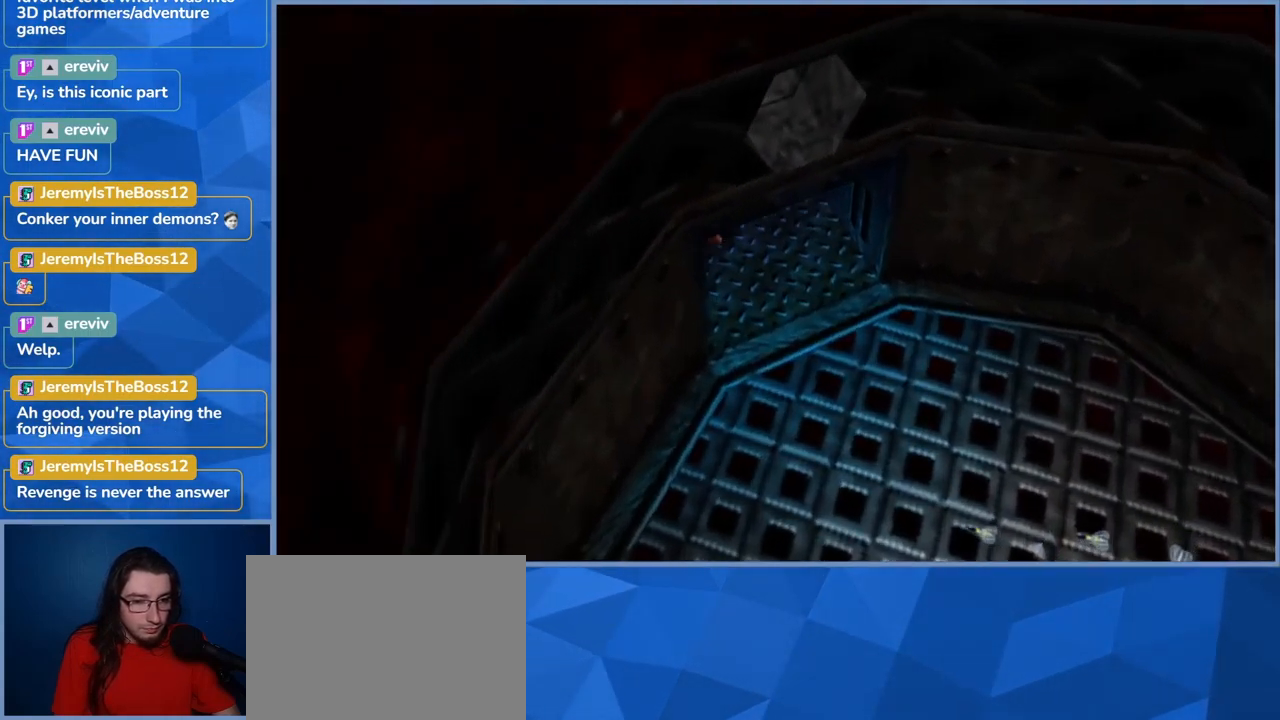
{"buttons": [], "left_stick": "up", "right_stick": "center", "events": [[150, "left_stick", "up"]]}
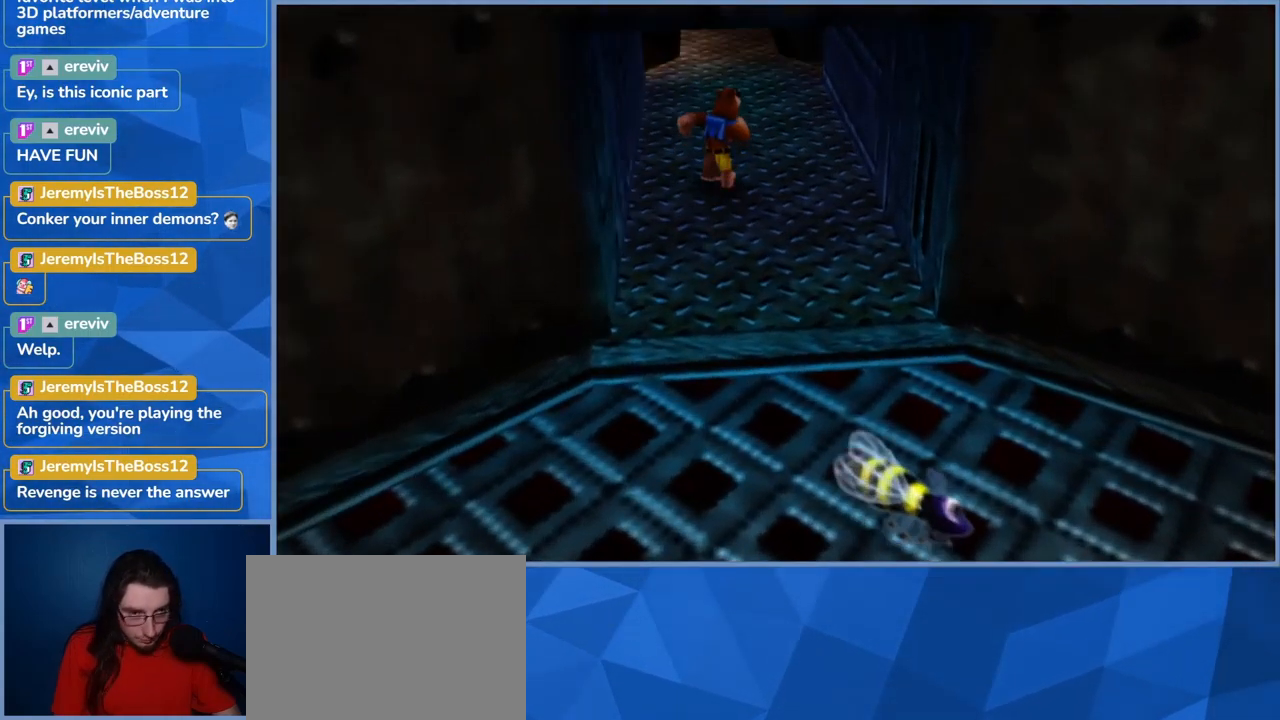
{"buttons": [], "left_stick": "up", "right_stick": "center", "events": []}
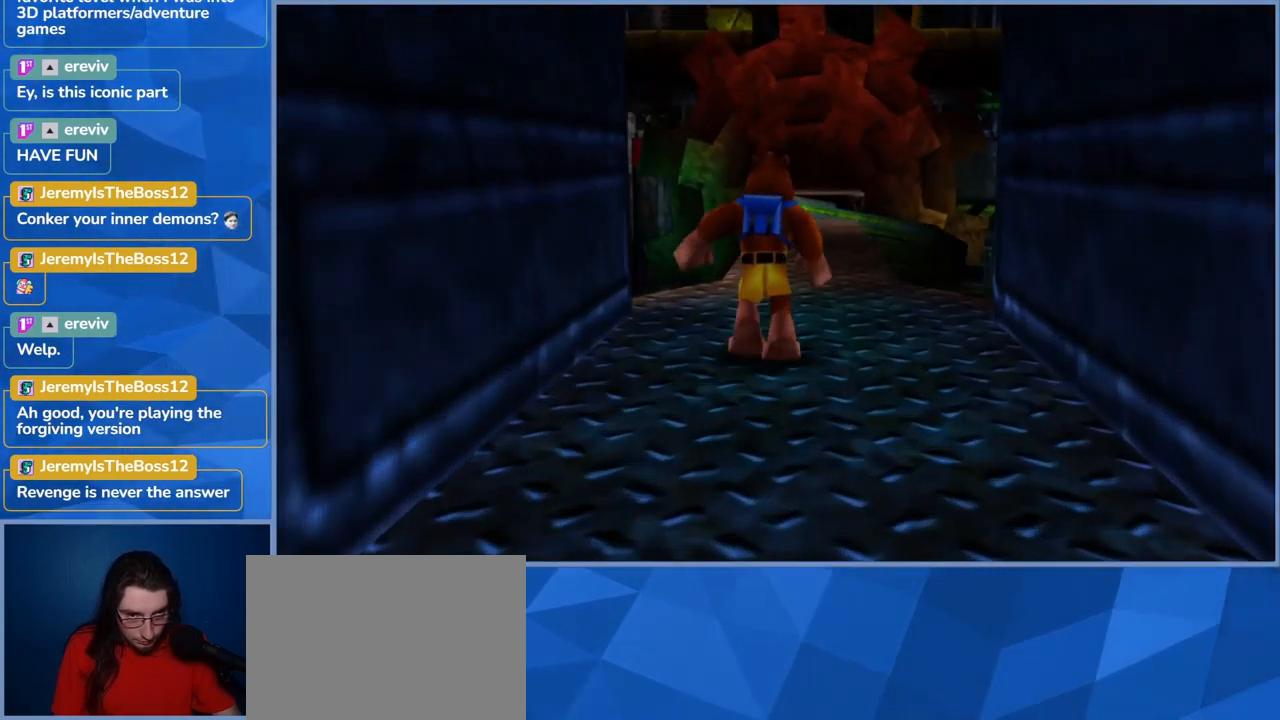
{"buttons": [], "left_stick": "center", "right_stick": "center", "events": [[233, "left_stick", "center"]]}
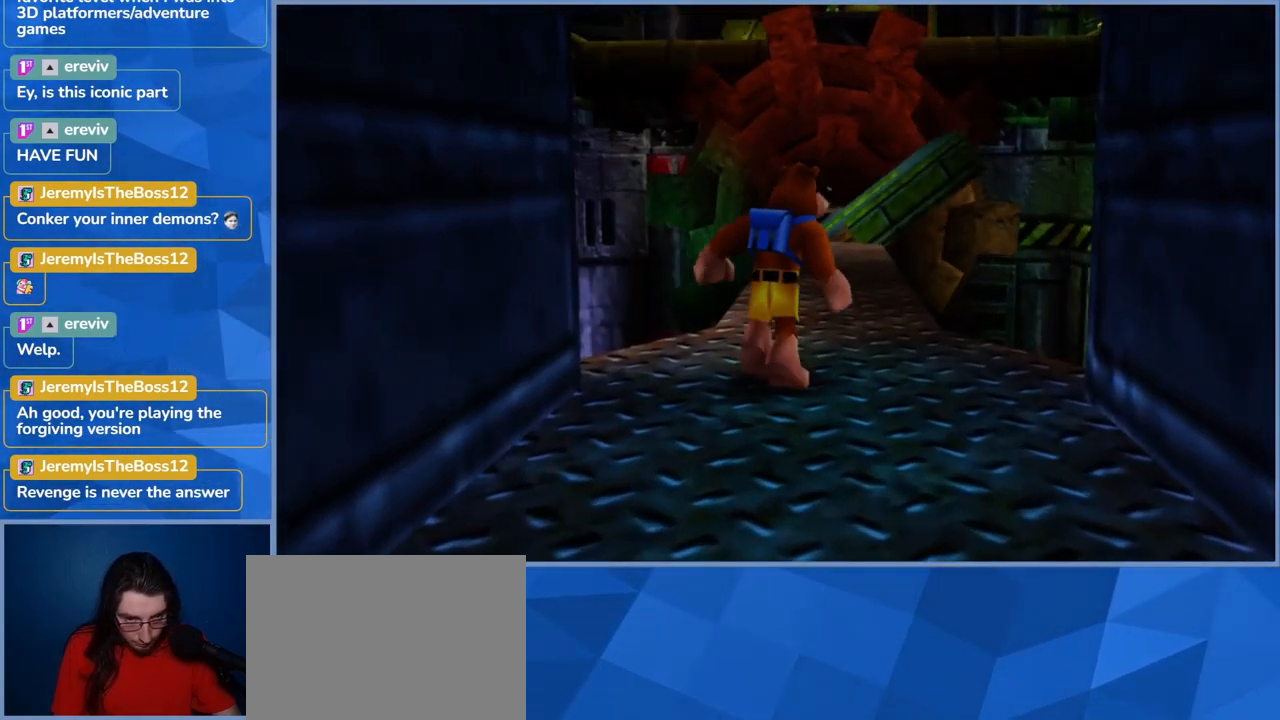
{"buttons": [], "left_stick": "up", "right_stick": "center", "events": [[50, "left_stick", "up-right"], [383, "left_stick", "up"]]}
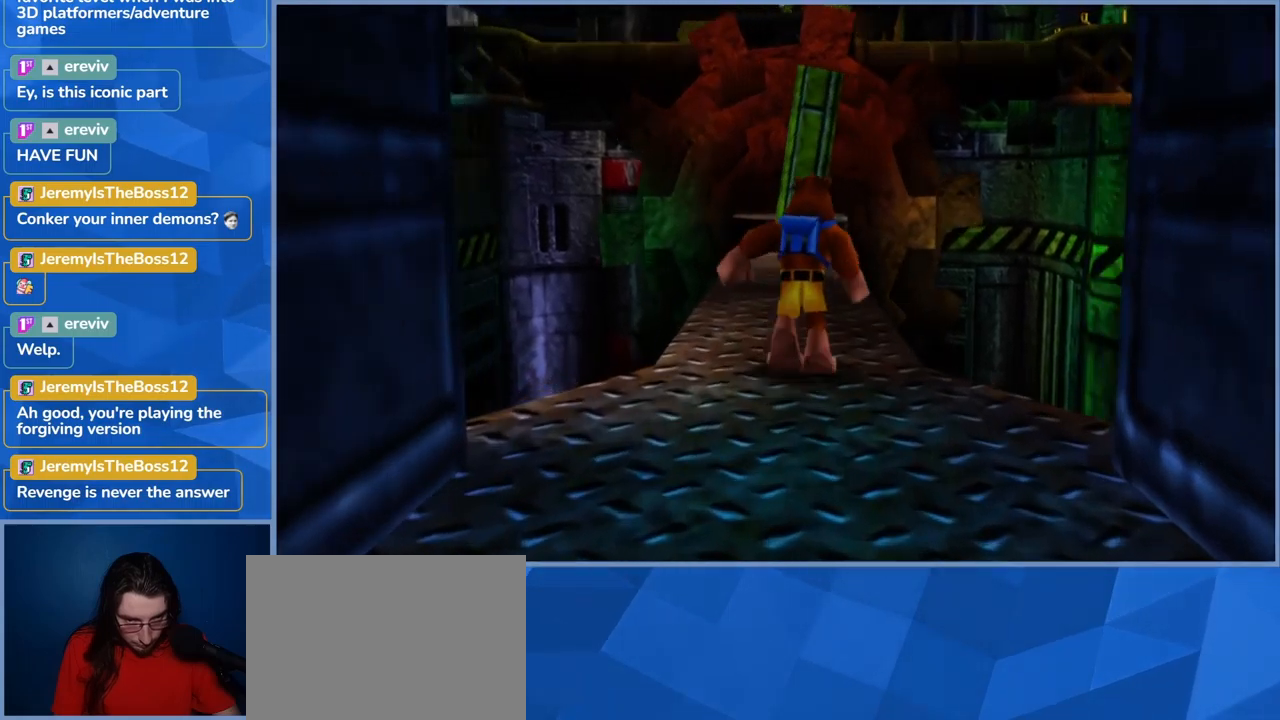
{"buttons": [], "left_stick": "up", "right_stick": "center", "events": []}
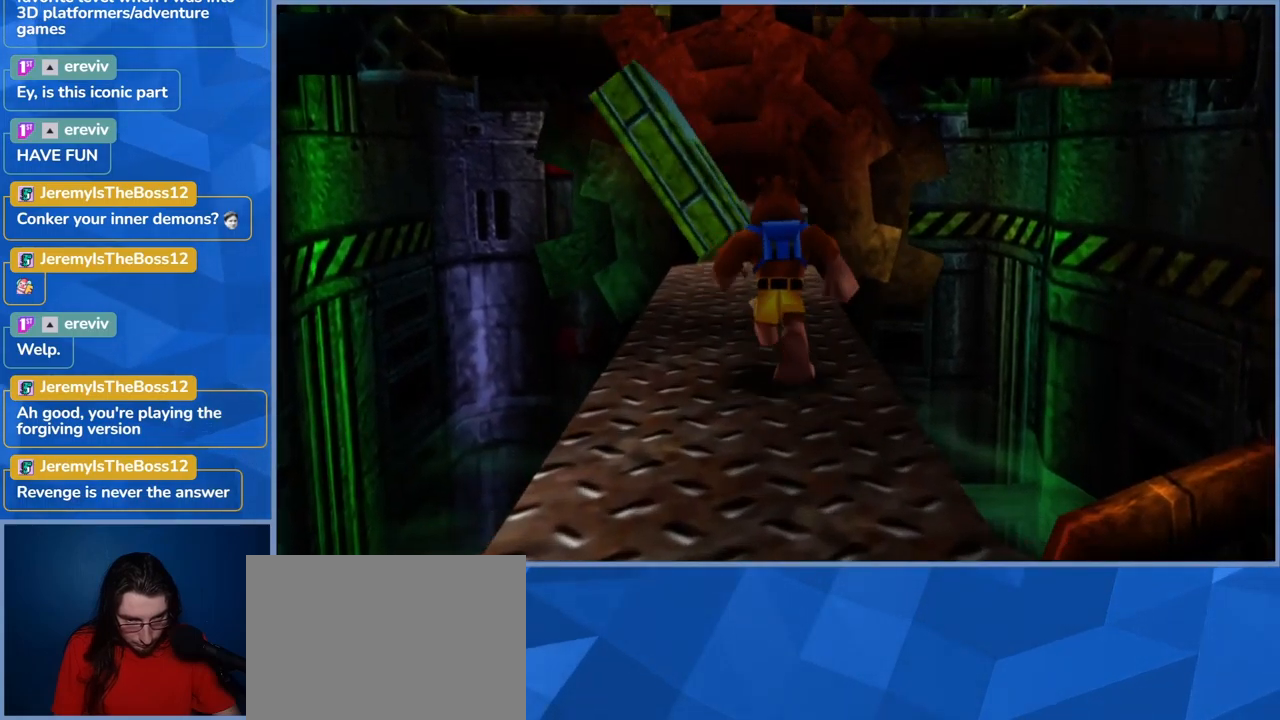
{"buttons": [], "left_stick": "up", "right_stick": "center", "events": []}
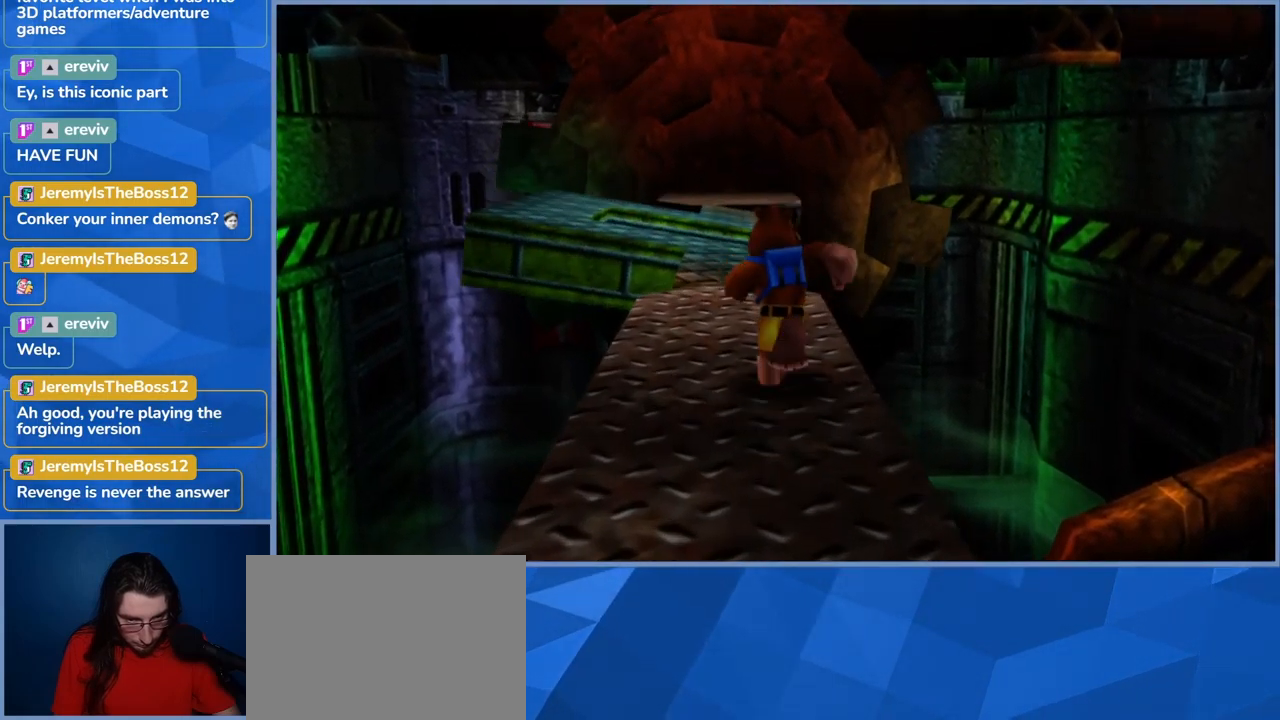
{"buttons": [], "left_stick": "up", "right_stick": "center", "events": []}
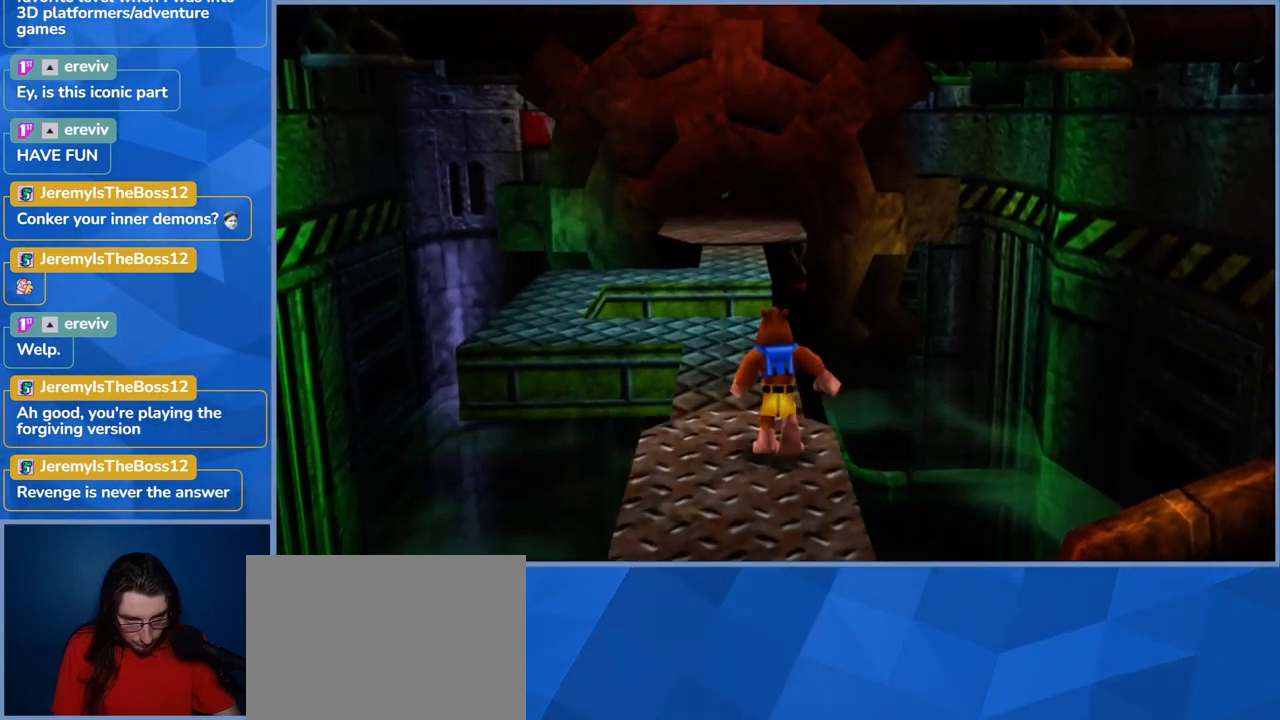
{"buttons": [], "left_stick": "up", "right_stick": "center", "events": []}
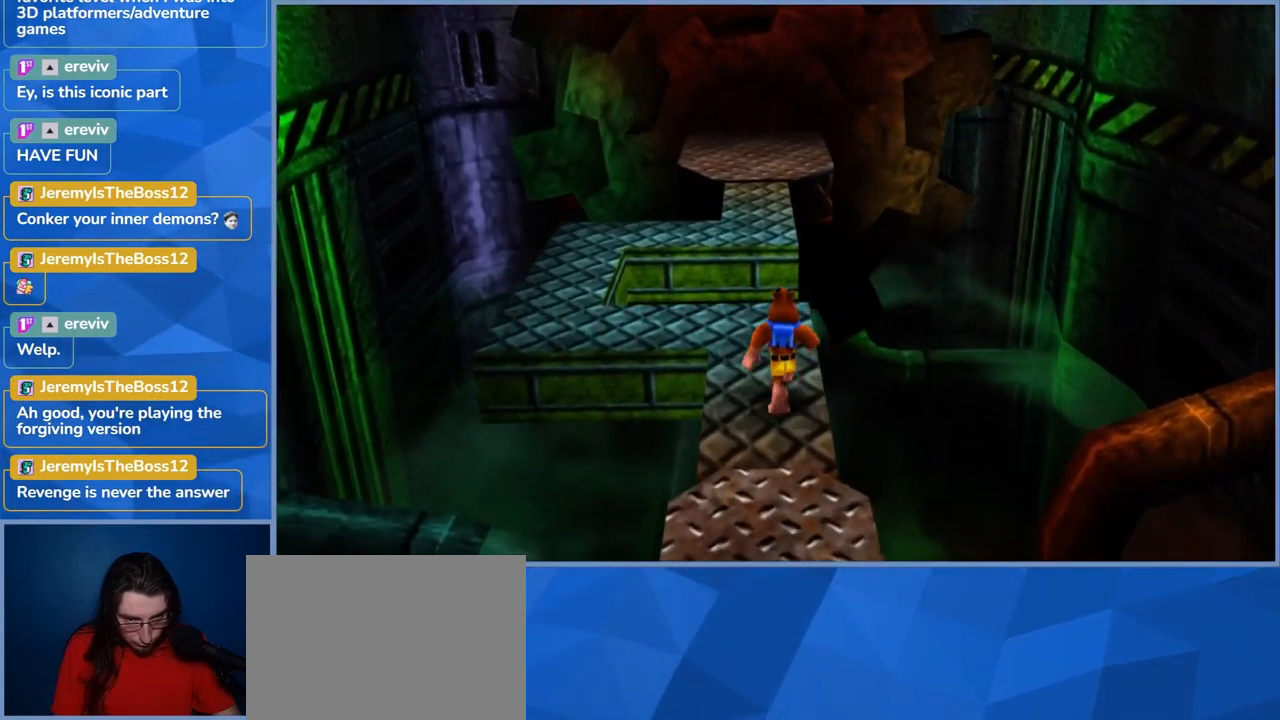
{"buttons": ["A"], "left_stick": "up", "right_stick": "center", "events": [[433, "A", "down"]]}
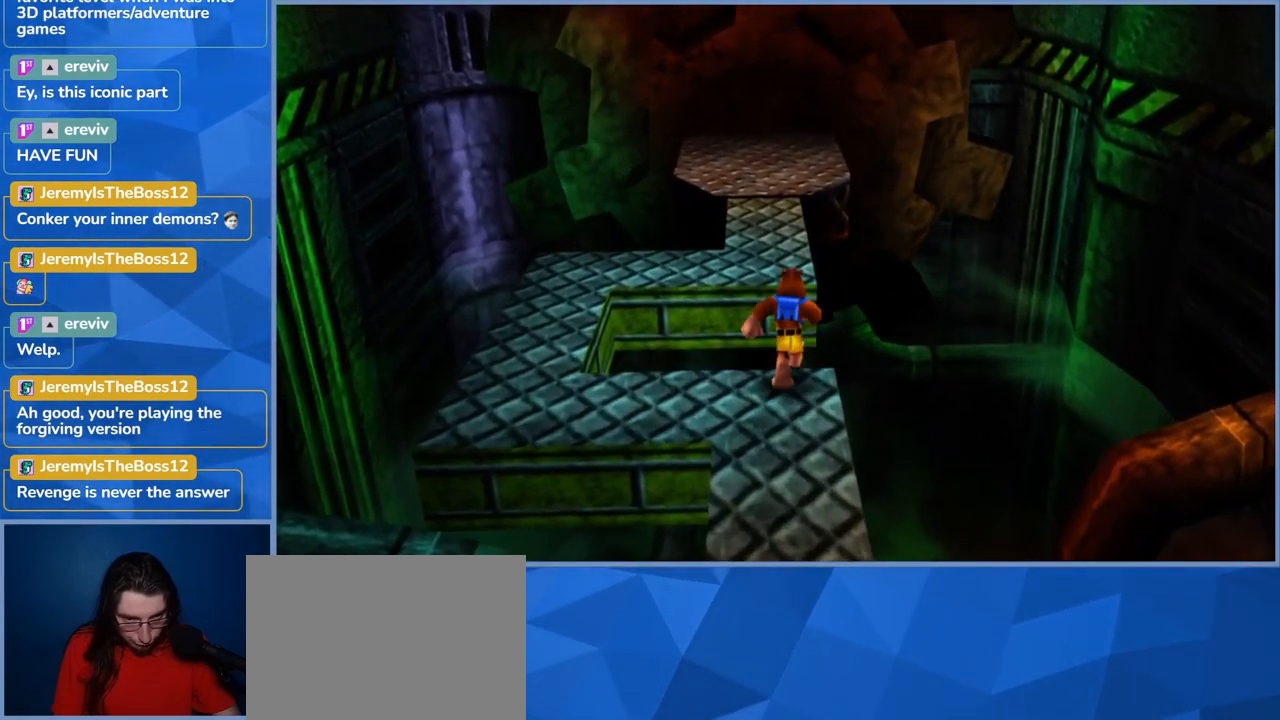
{"buttons": ["A"], "left_stick": "up", "right_stick": "center", "events": []}
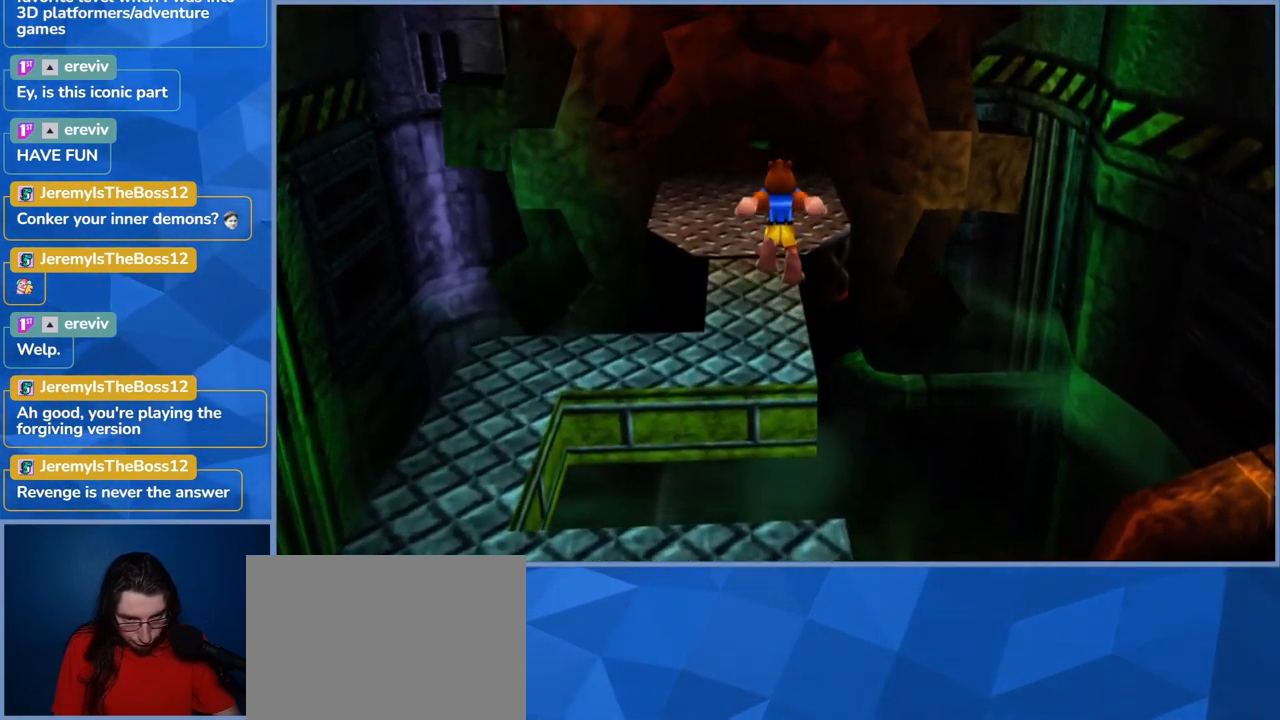
{"buttons": ["A"], "left_stick": "up", "right_stick": "center", "events": [[67, "A", "up"], [467, "A", "down"]]}
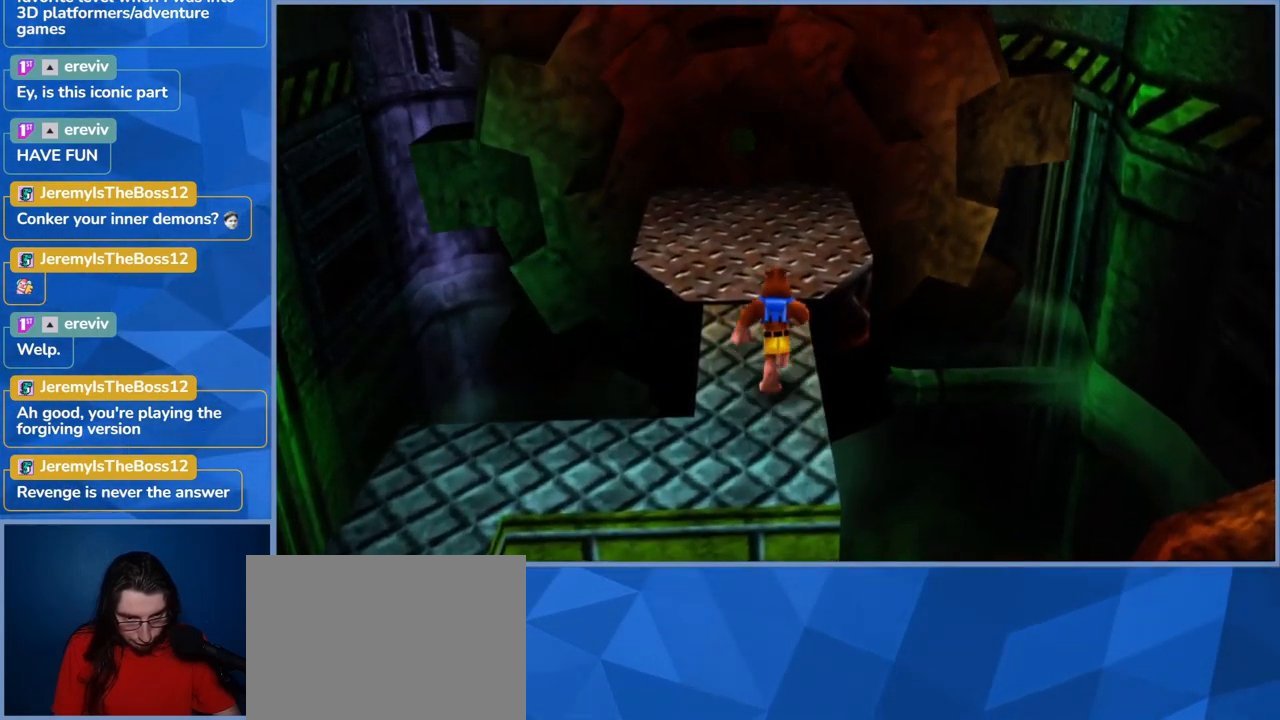
{"buttons": [], "left_stick": "up", "right_stick": "center", "events": [[150, "A", "up"]]}
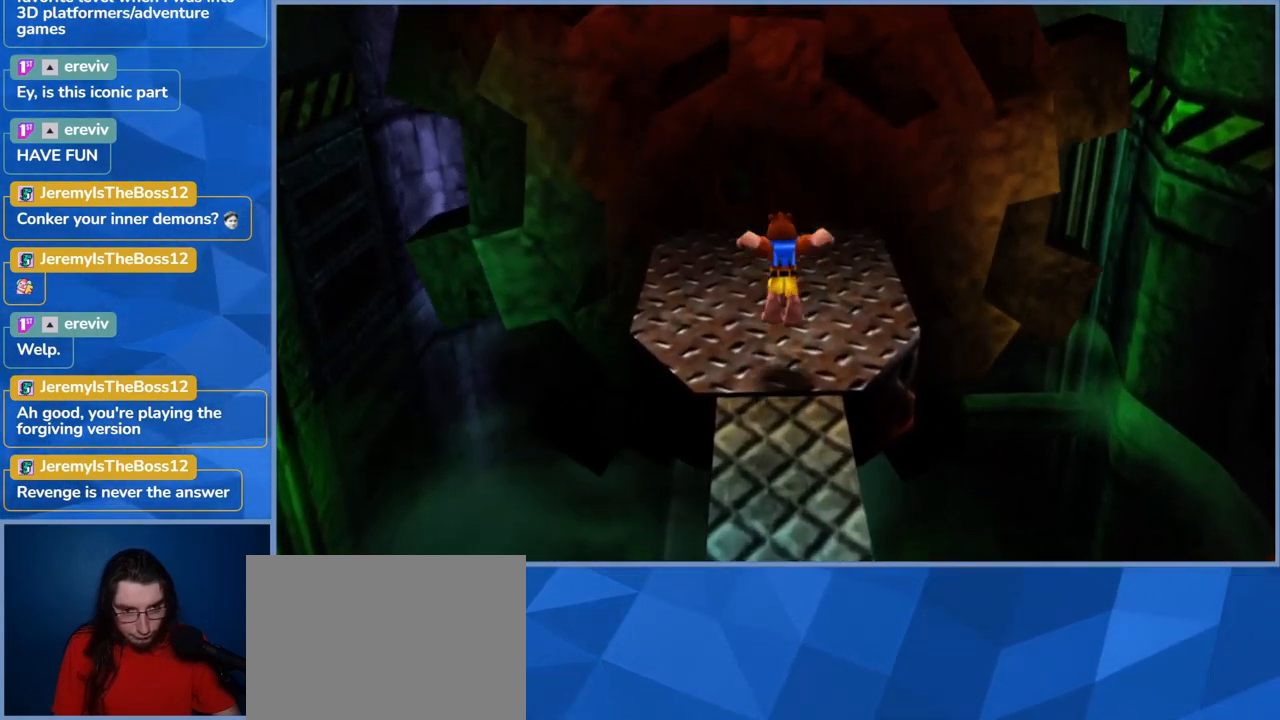
{"buttons": ["L2"], "left_stick": "up", "right_stick": "center", "events": [[217, "L2", "down"]]}